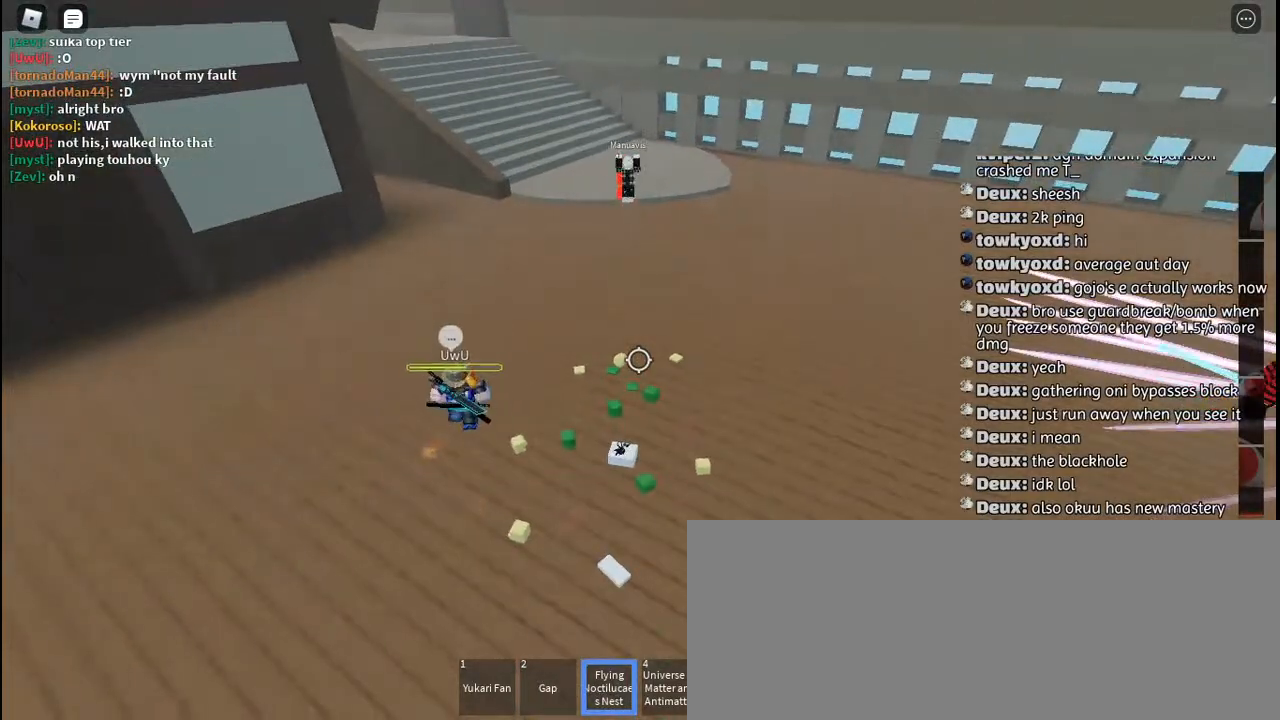
Gameplay with keyboard and mouse; each line is a JSON object with the keys and mouse buttons held at the frame after it. "events" lists presses ("down") and releases ("up") of "a", "c", "ctrl", "d", "e", "f", "g", "h", "j", "q", "r", "s", "shift", "space", "t", "tab", "u", "w", "y", "mouse_left", "mouse_wheel", "mouse_right", "mouse_mb4" and "mouse_mb5" between this image and that frame as [ms after this image, input, new state], when the widget could be followed in between. "mouse_left", "mouse_wheel", "mouse_right", "mouse_mb4", "mouse_mb5" = the "left", "wheel", "right", "mb4", "mb5" buttons of the "mouse" list. No other keys are recorded. "wheel" means that the mouse wheel is clicked or scrolled. Mouse movement is not recorded. Not read: other_keys.
{"keys": [], "mouse": ["wheel"], "events": [[367, "mouse_wheel", "down"]]}
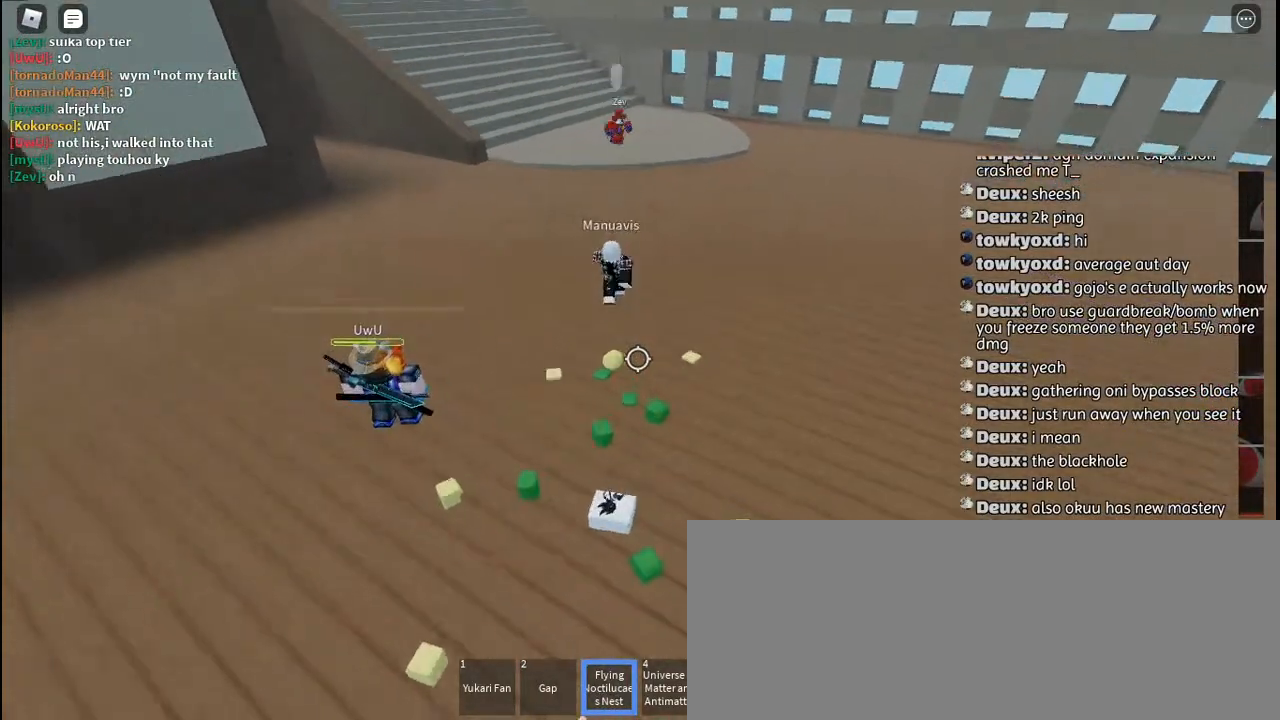
{"keys": [], "mouse": ["wheel"], "events": []}
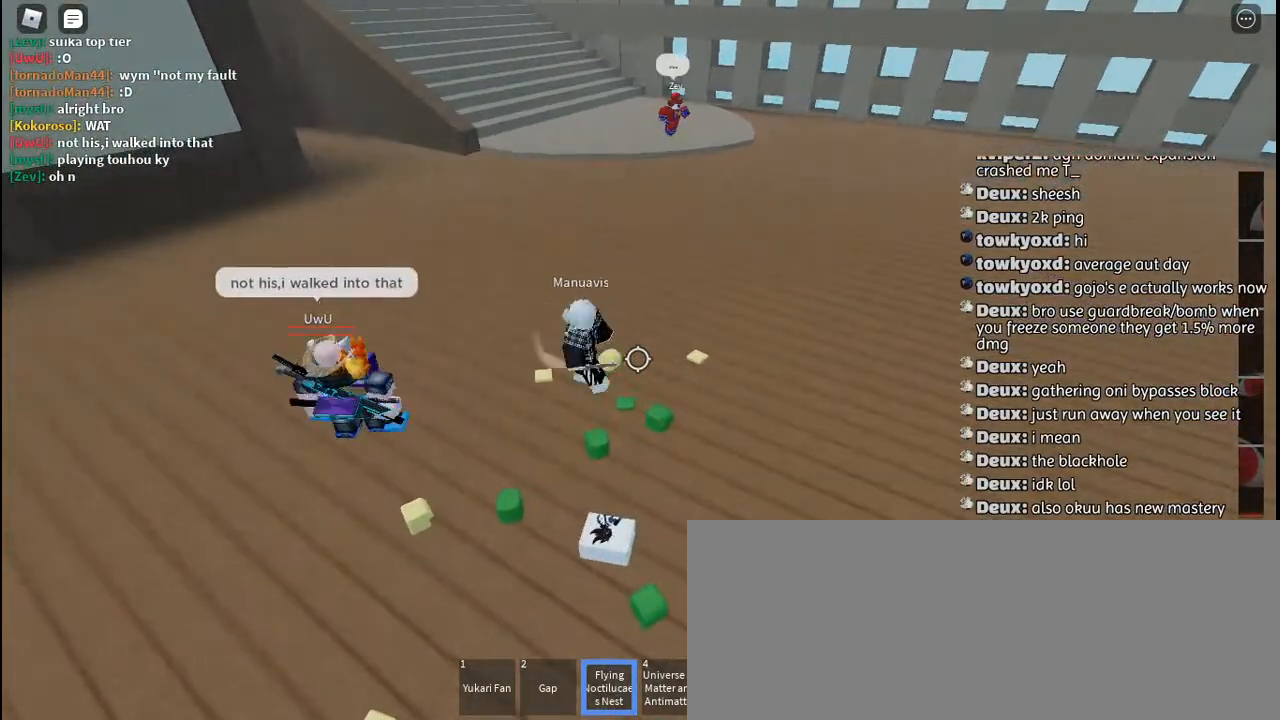
{"keys": [], "mouse": ["wheel"], "events": []}
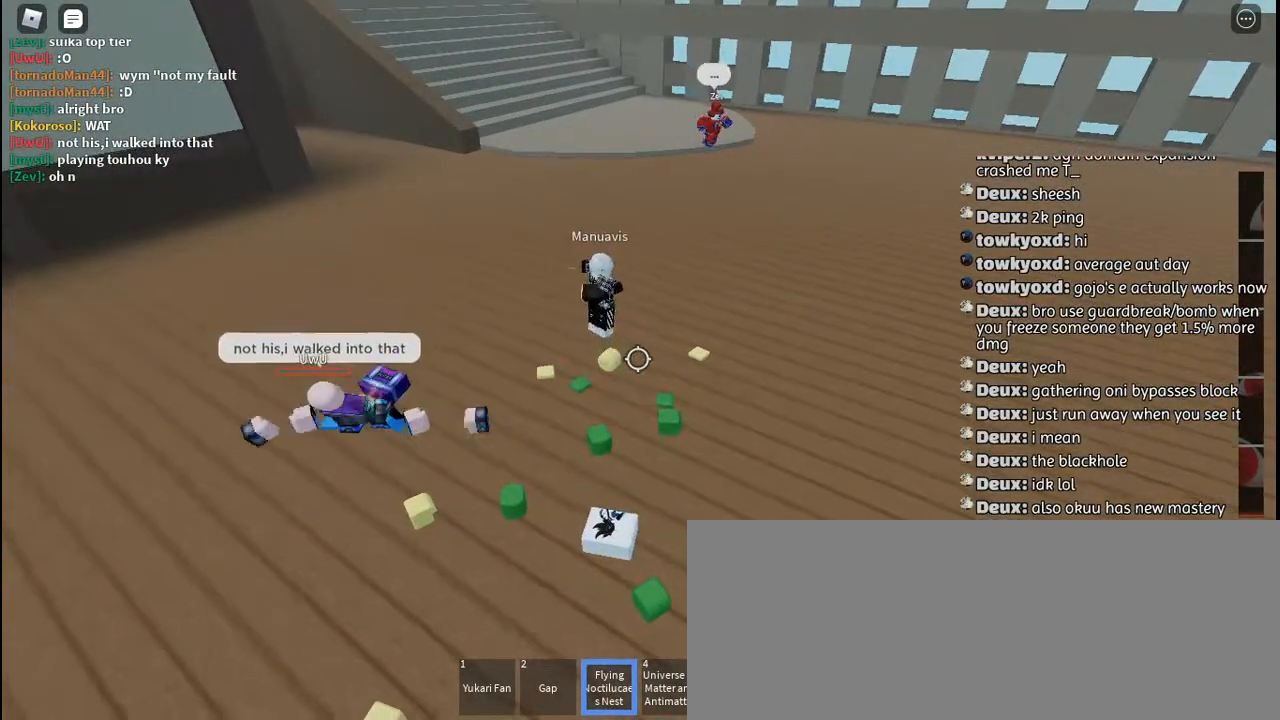
{"keys": [], "mouse": ["wheel"], "events": []}
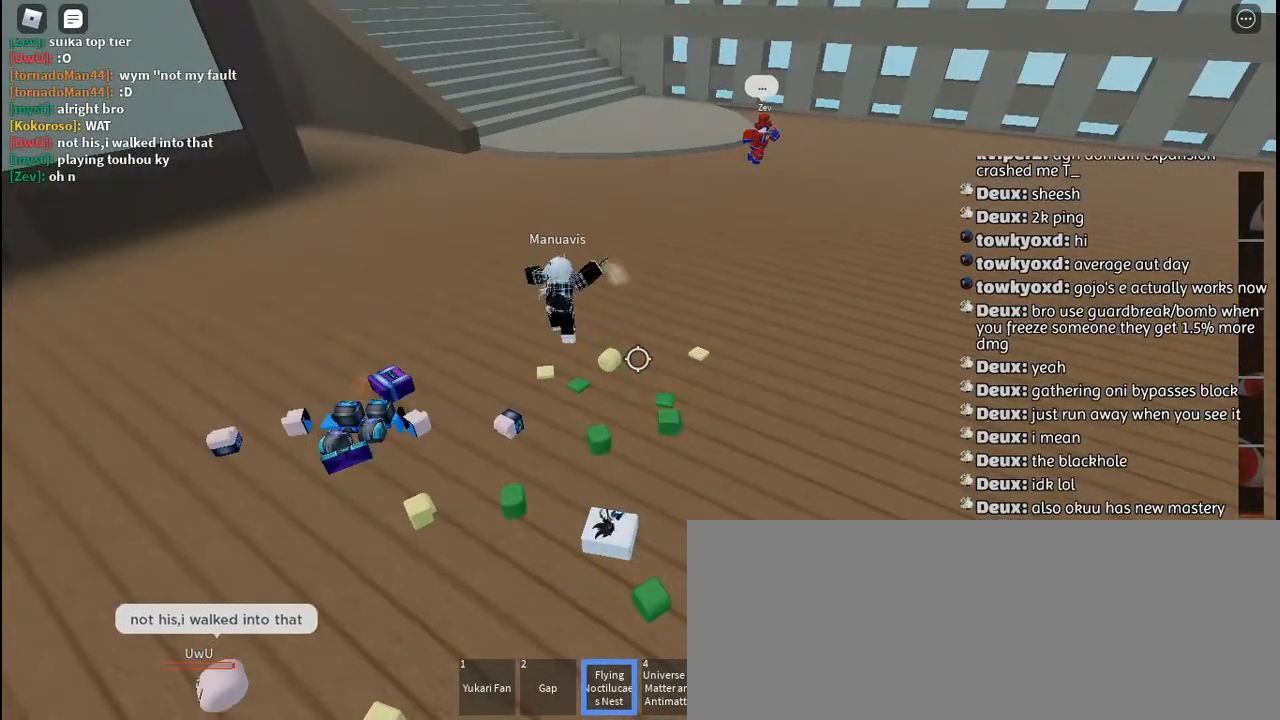
{"keys": [], "mouse": ["wheel"], "events": []}
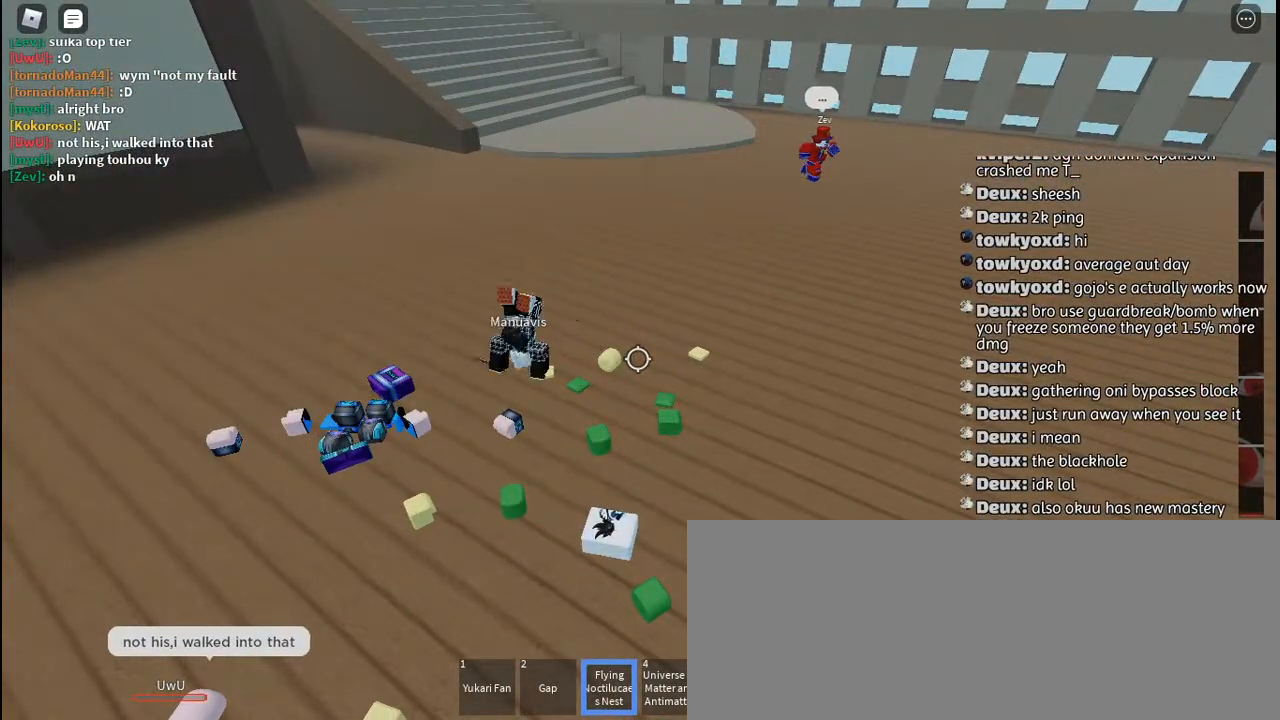
{"keys": [], "mouse": ["wheel"], "events": []}
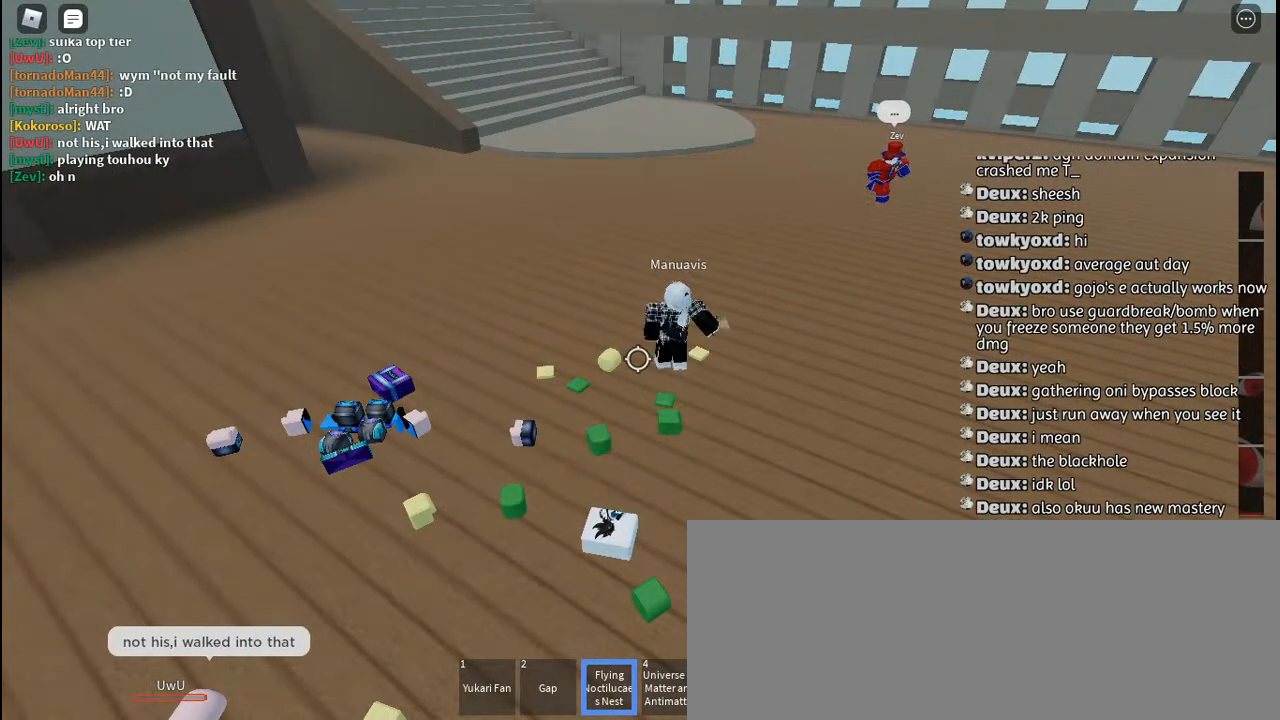
{"keys": [], "mouse": [], "events": [[167, "mouse_wheel", "up"]]}
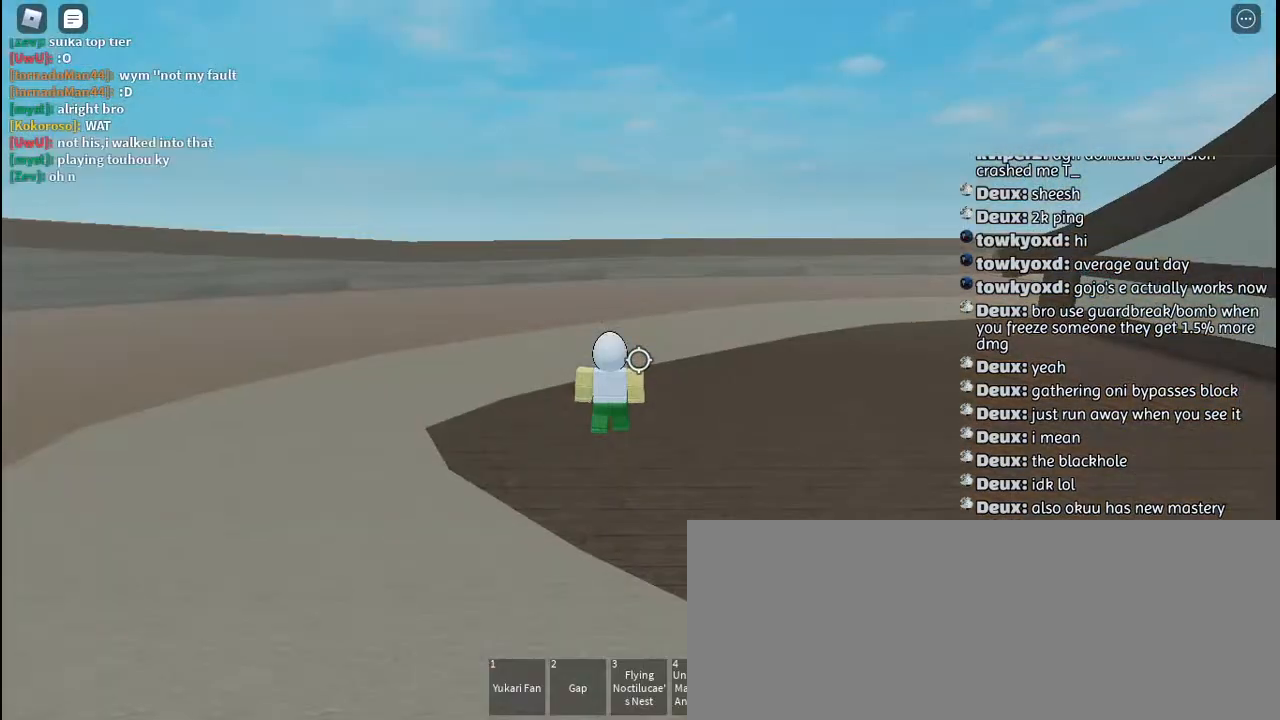
{"keys": ["w"], "mouse": ["right"], "events": [[167, "mouse_right", "down"], [267, "shift", "down"], [350, "w", "down"], [384, "shift", "up"]]}
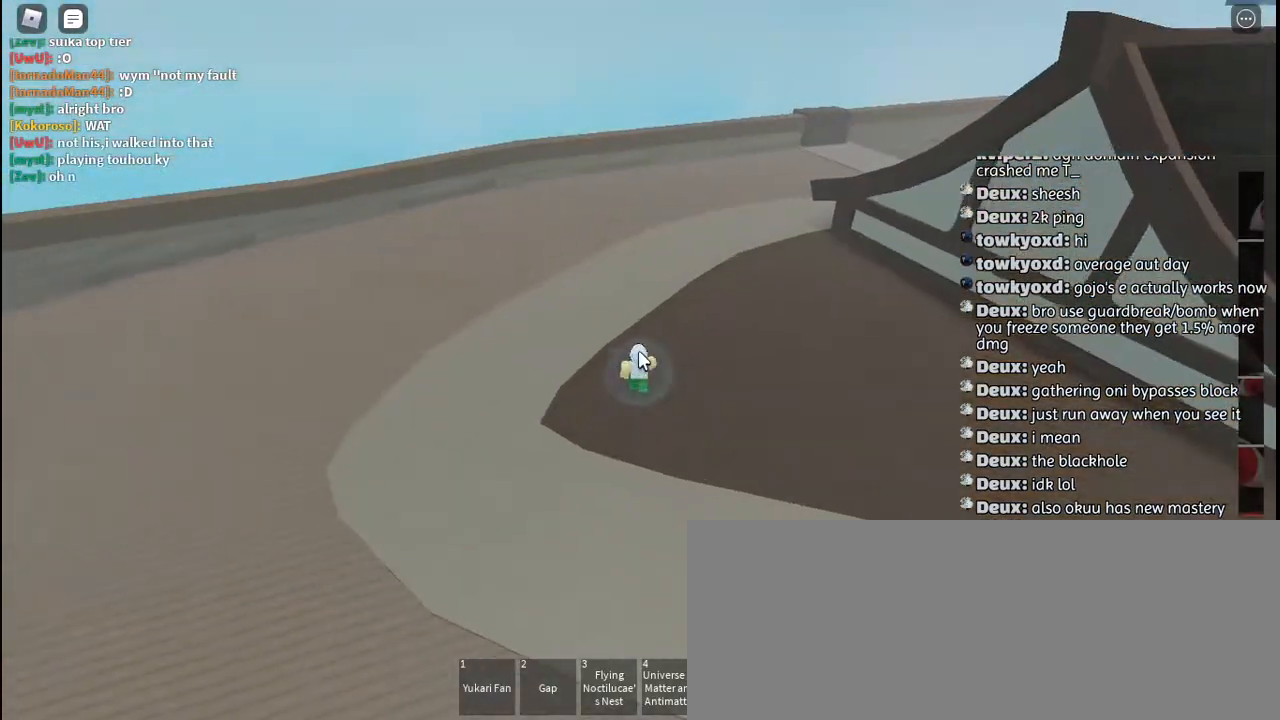
{"keys": ["w"], "mouse": [], "events": [[17, "mouse_right", "up"], [217, "mouse_right", "down"], [467, "mouse_right", "up"]]}
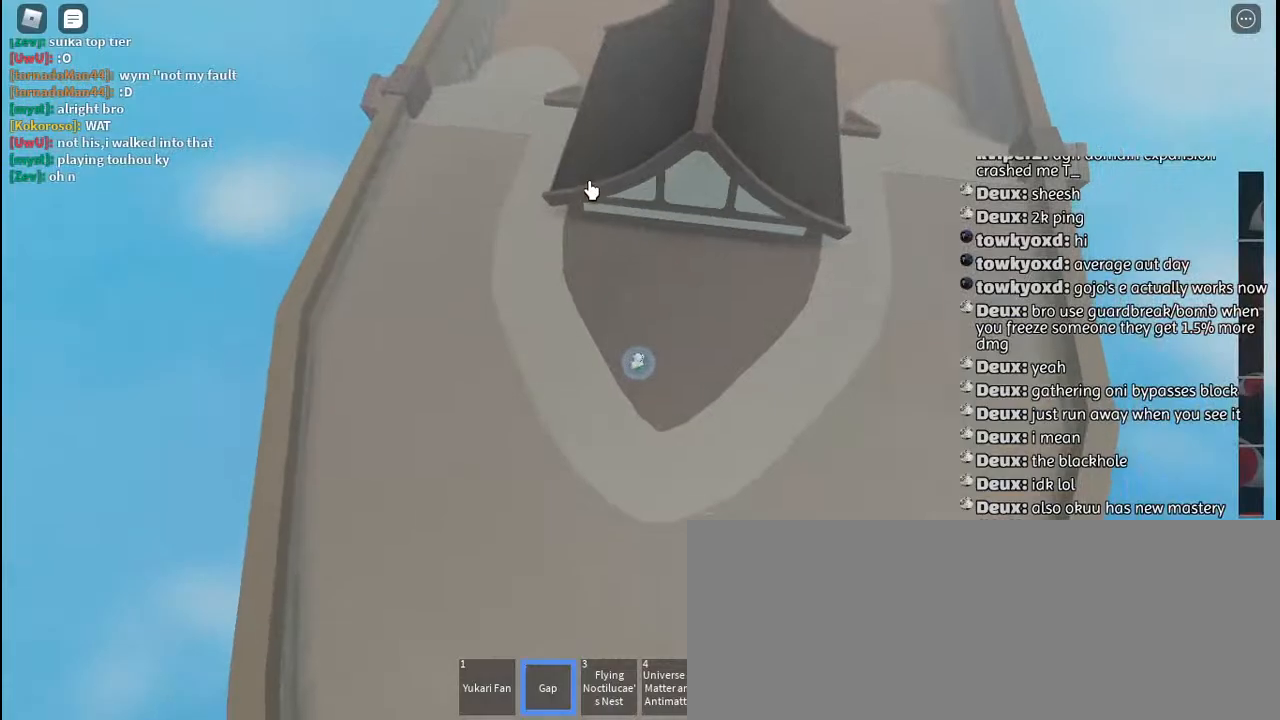
{"keys": ["a", "w"], "mouse": [], "events": [[34, "a", "down"]]}
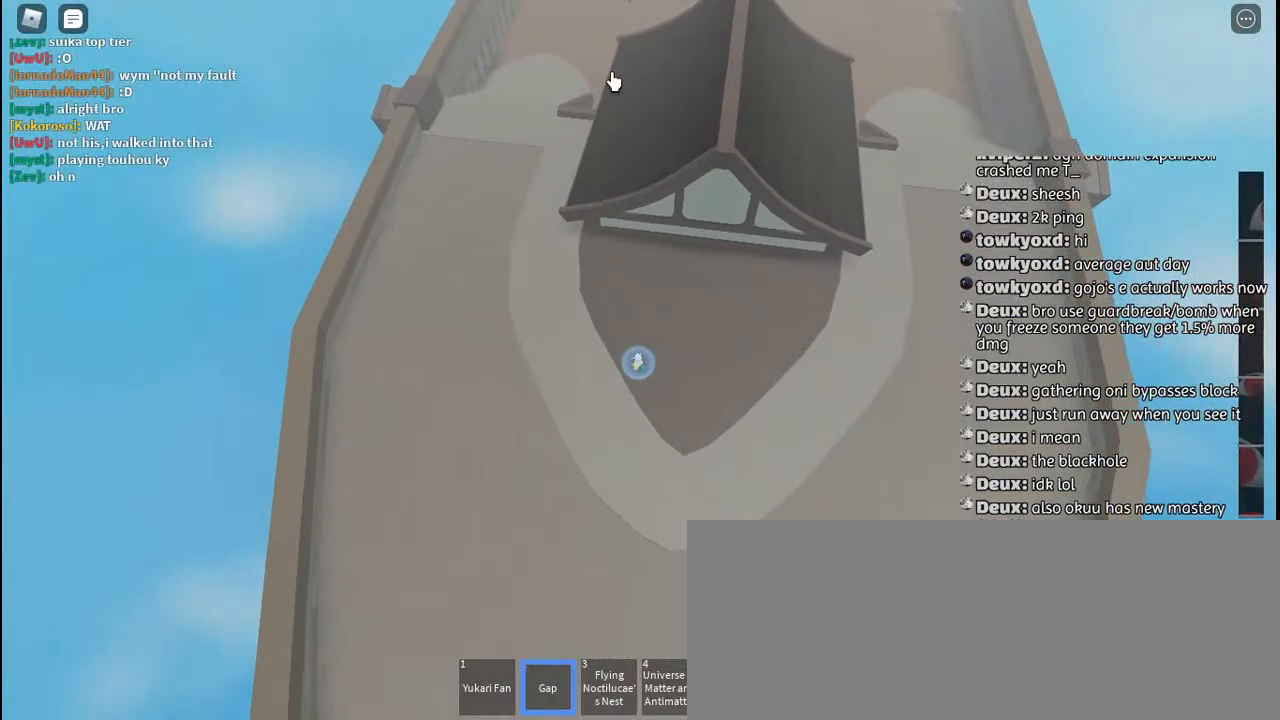
{"keys": ["a", "shift", "w"], "mouse": [], "events": [[50, "mouse_left", "down"], [150, "mouse_left", "up"], [317, "mouse_wheel", "down"], [334, "mouse_wheel", "up"], [350, "mouse_wheel", "down"], [367, "mouse_wheel", "up"], [484, "shift", "down"]]}
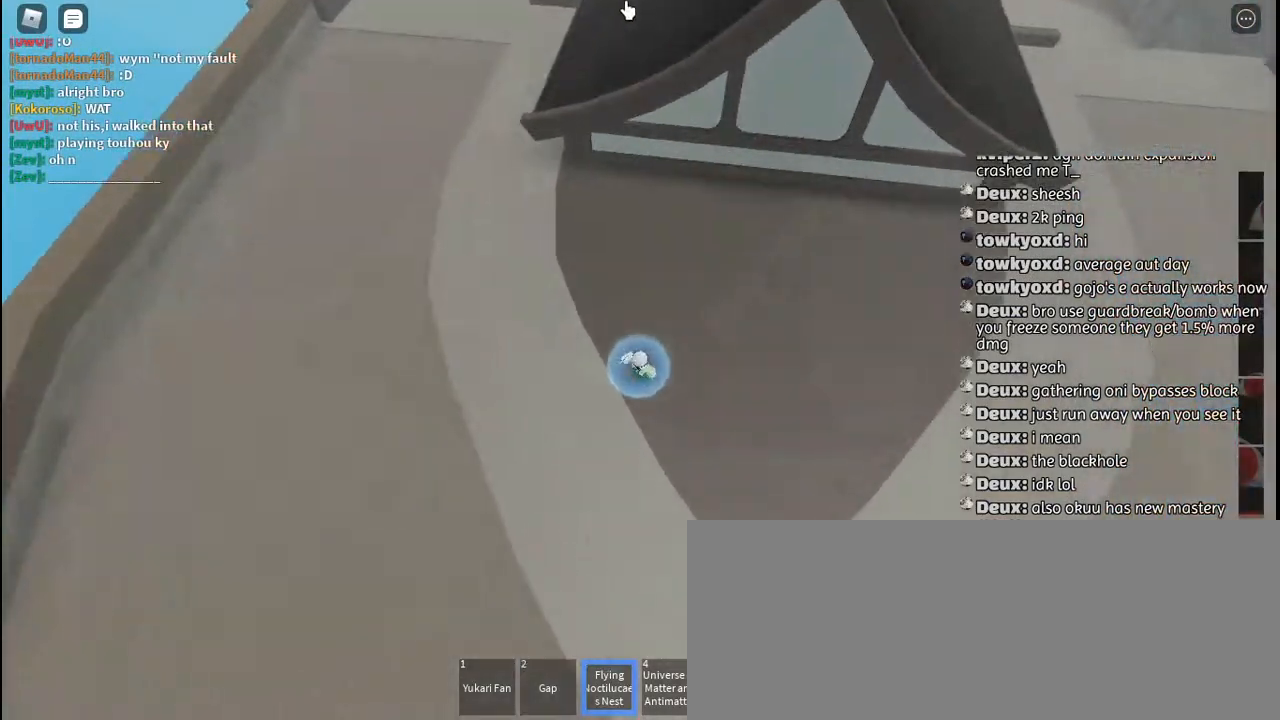
{"keys": ["a", "w"], "mouse": [], "events": [[134, "shift", "up"]]}
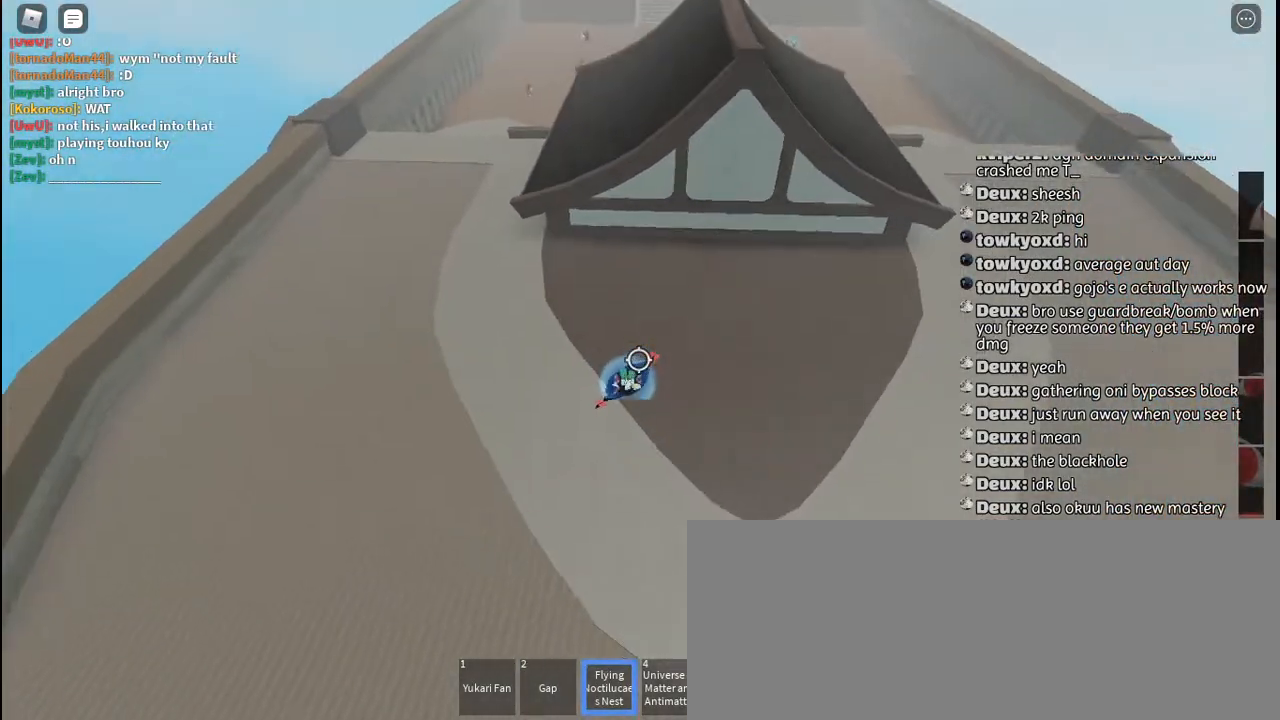
{"keys": ["w"], "mouse": [], "events": [[184, "mouse_wheel", "down"], [200, "mouse_wheel", "up"], [217, "mouse_wheel", "down"], [234, "mouse_wheel", "up"], [250, "mouse_wheel", "down"], [267, "mouse_wheel", "up"], [300, "mouse_wheel", "down"], [317, "a", "up"], [317, "mouse_wheel", "up"]]}
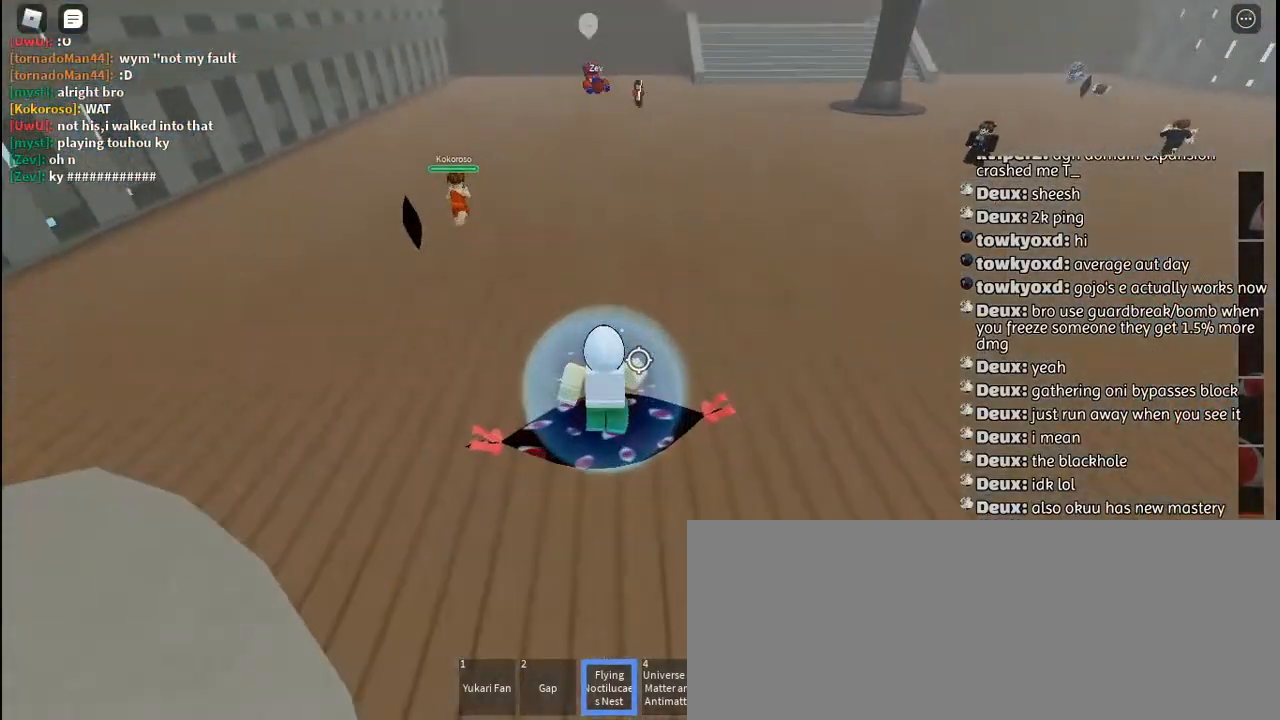
{"keys": ["w"], "mouse": ["wheel"], "events": [[134, "mouse_wheel", "down"], [300, "mouse_wheel", "up"], [500, "mouse_wheel", "down"]]}
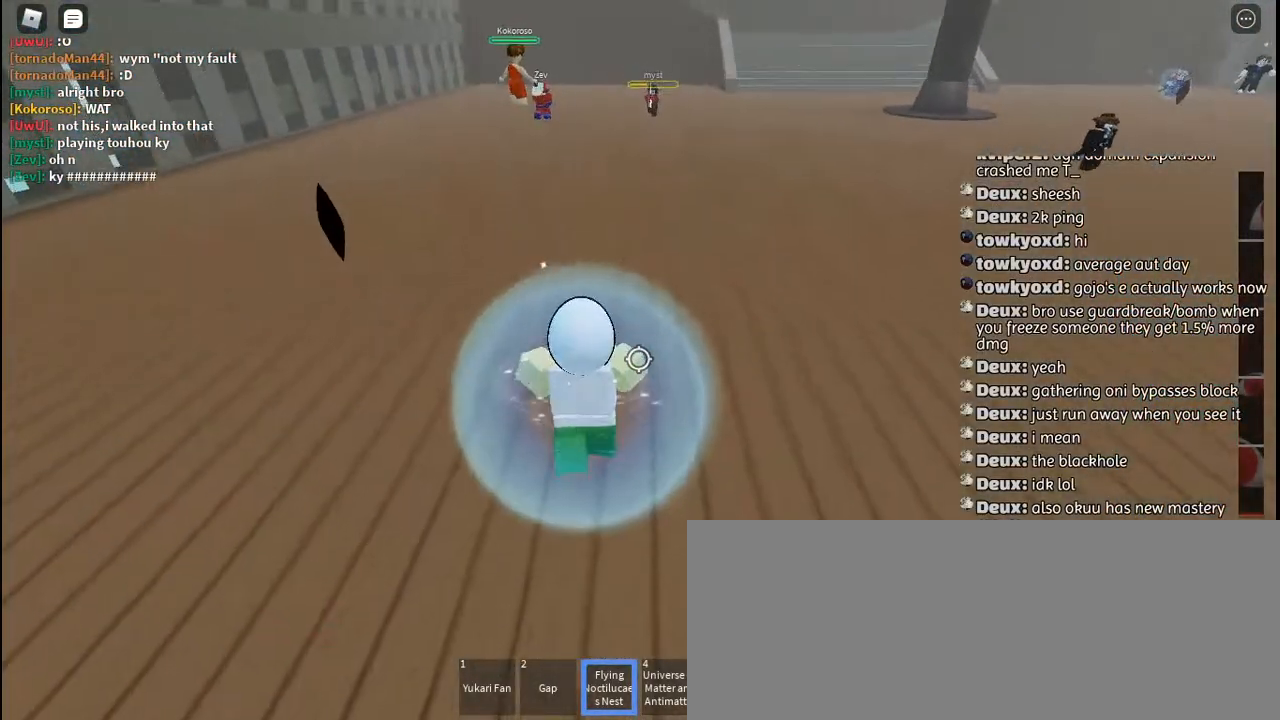
{"keys": ["d"], "mouse": [], "events": [[84, "mouse_wheel", "up"], [200, "d", "down"], [350, "d", "up"], [417, "w", "up"], [450, "d", "down"]]}
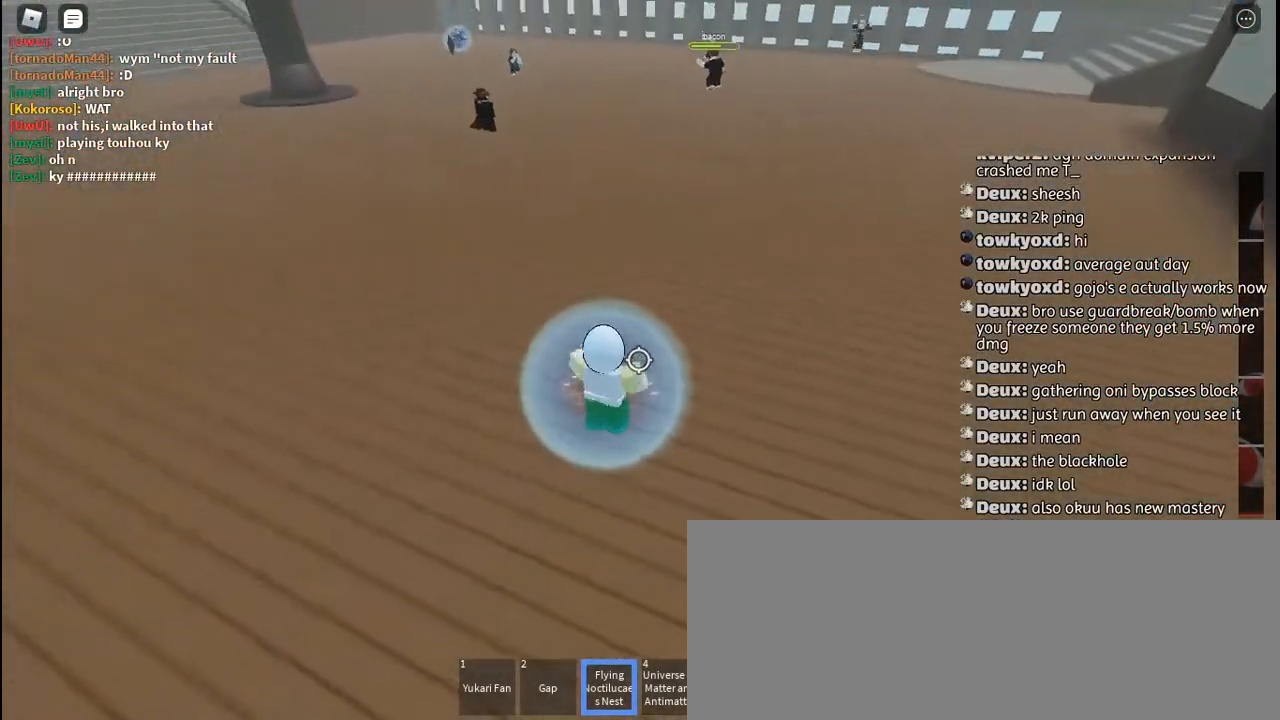
{"keys": ["w"], "mouse": [], "events": [[317, "w", "down"], [434, "d", "up"]]}
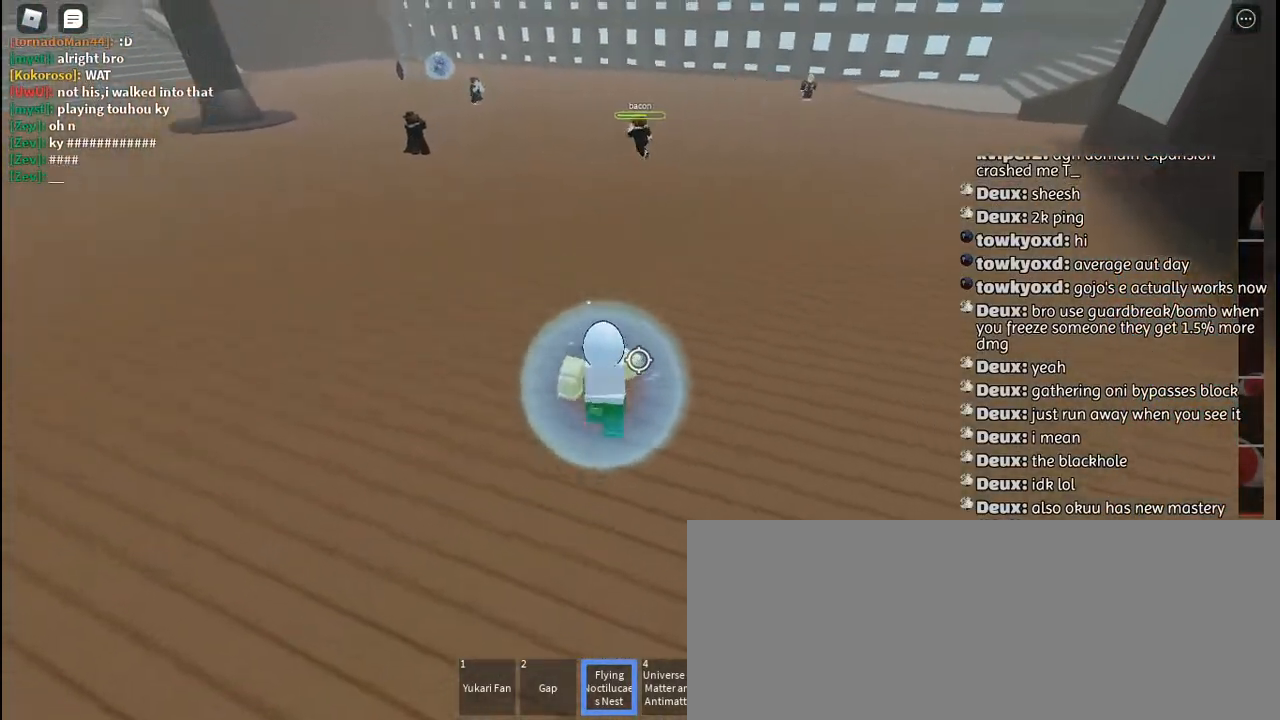
{"keys": ["w"], "mouse": [], "events": [[17, "d", "down"], [84, "d", "up"]]}
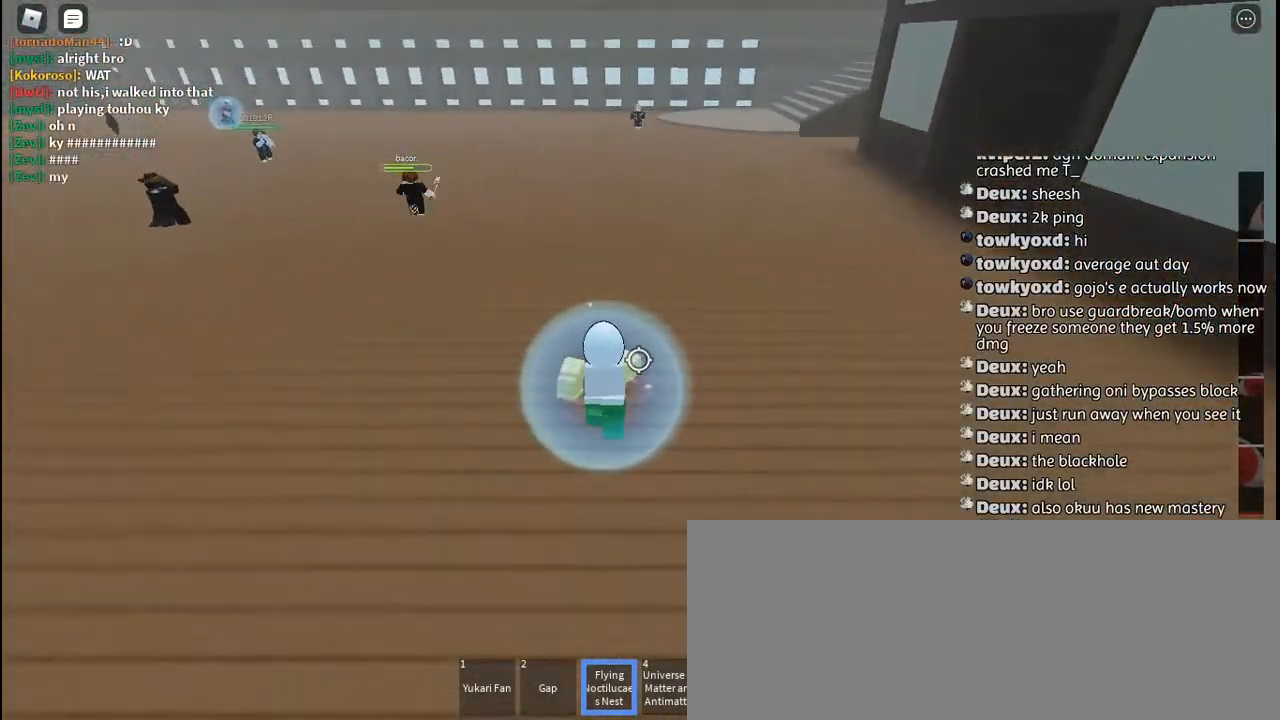
{"keys": ["w"], "mouse": [], "events": [[167, "q", "down"], [317, "q", "up"]]}
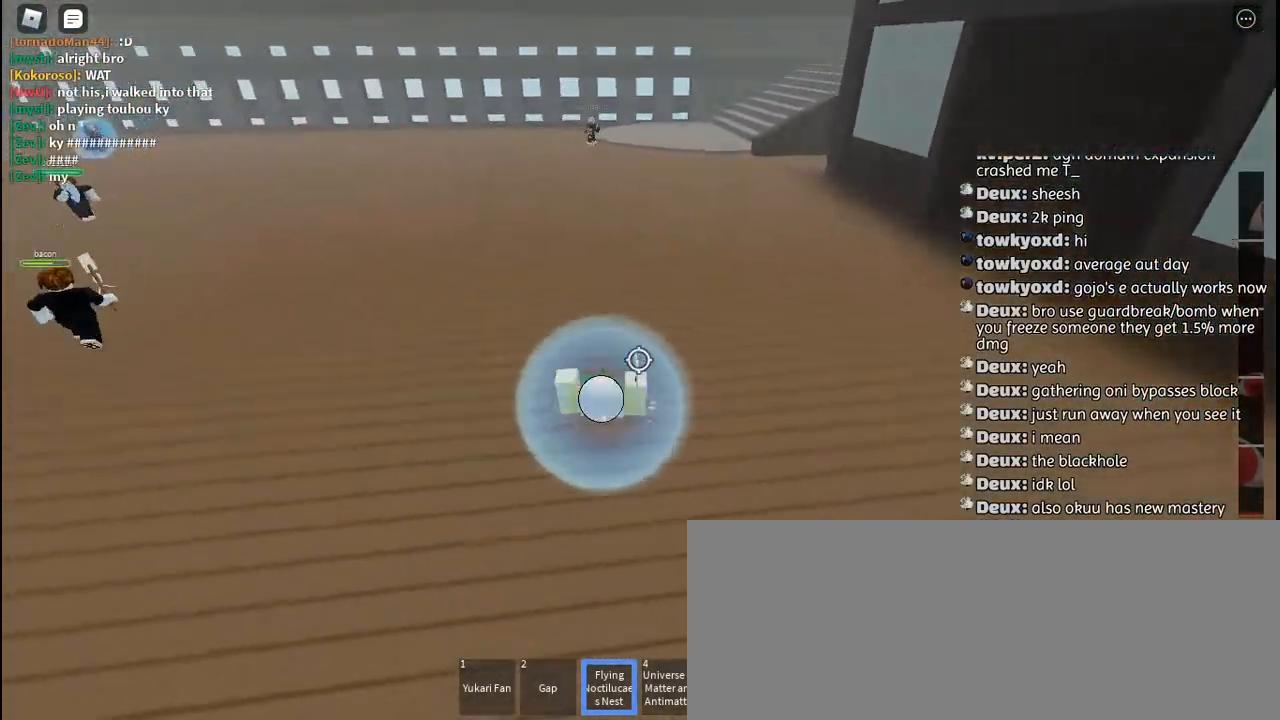
{"keys": ["w"], "mouse": ["right"], "events": [[484, "mouse_right", "down"]]}
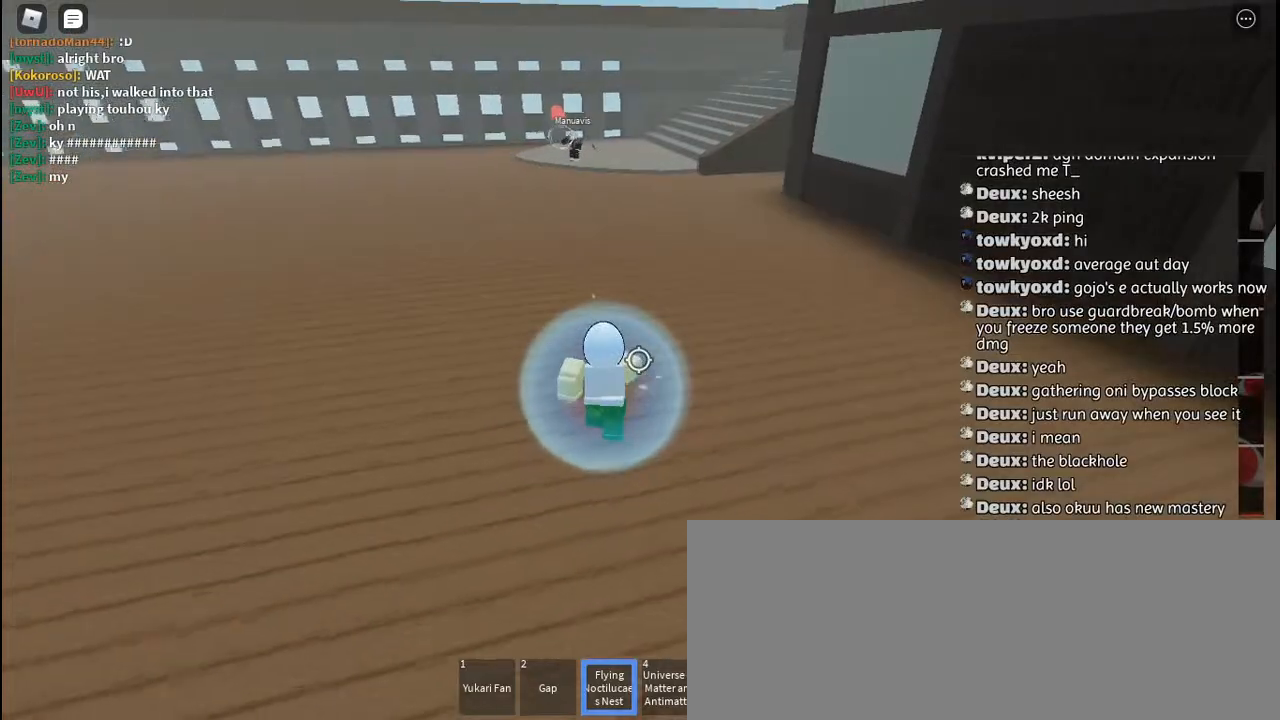
{"keys": ["w"], "mouse": [], "events": [[67, "mouse_right", "up"], [67, "space", "down"], [167, "space", "up"]]}
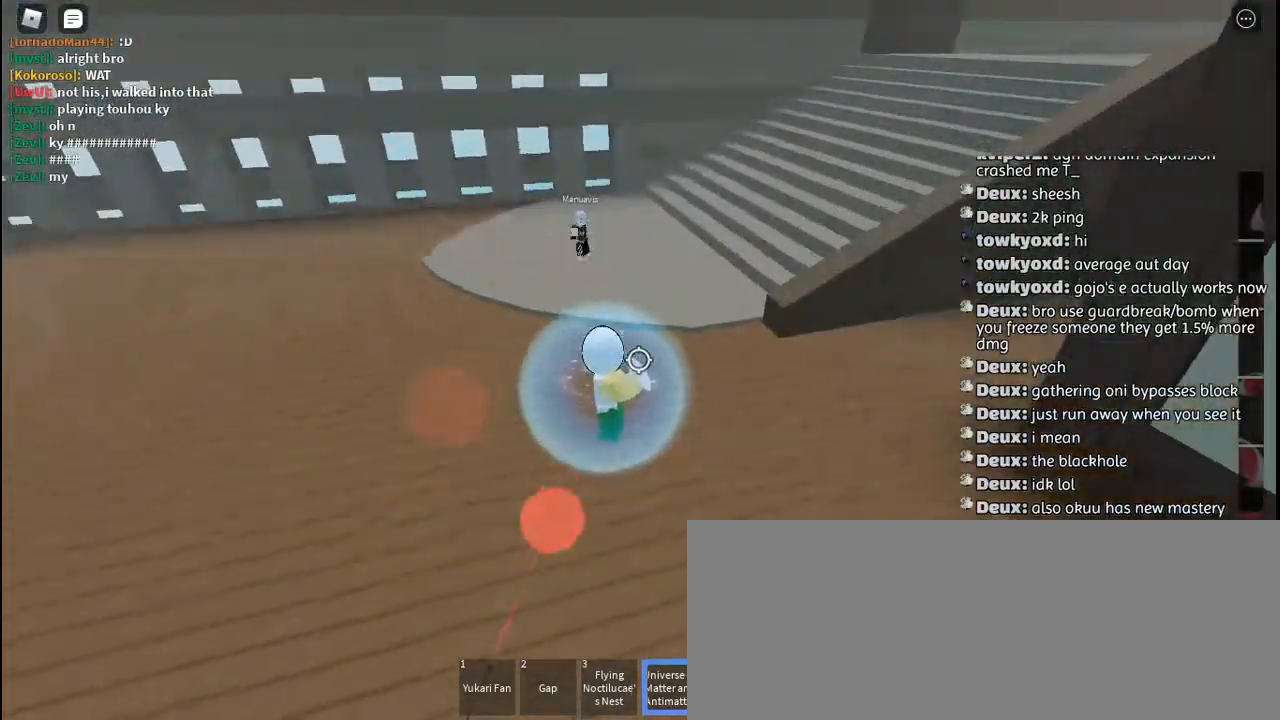
{"keys": ["w"], "mouse": [], "events": [[117, "mouse_left", "down"], [184, "mouse_left", "up"], [234, "mouse_left", "down"], [317, "mouse_left", "up"]]}
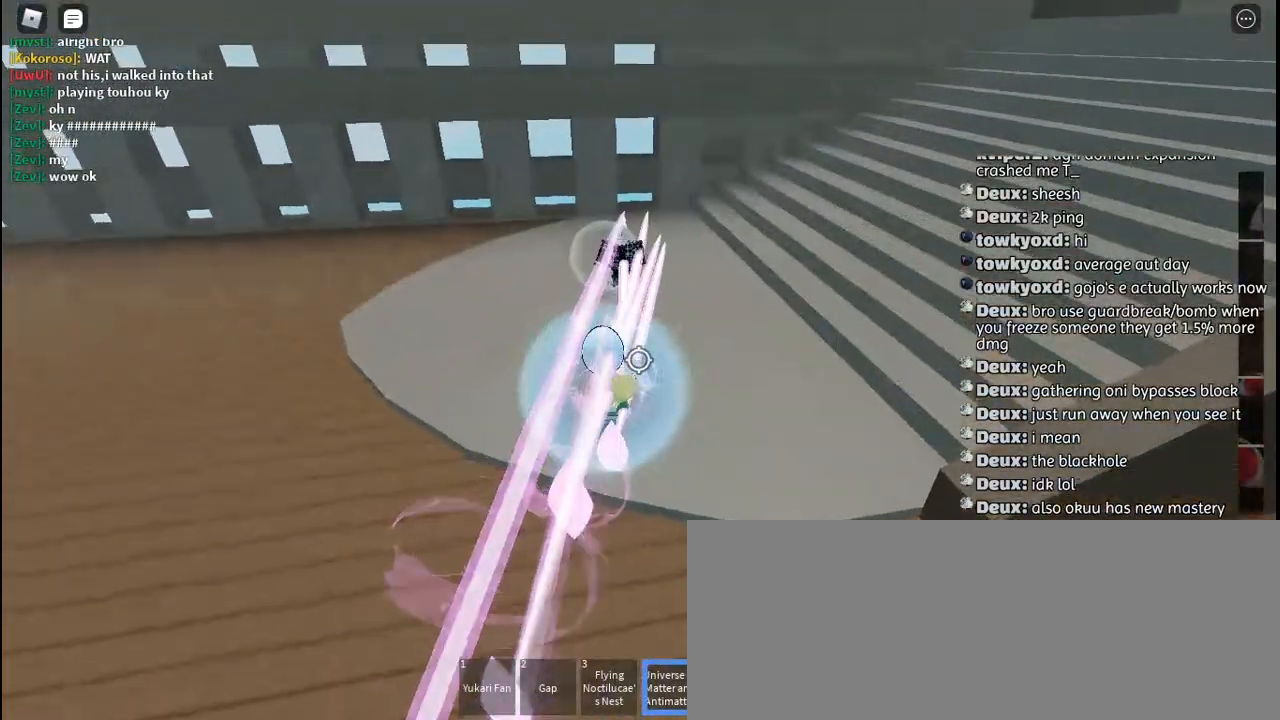
{"keys": [], "mouse": [], "events": [[200, "q", "down"], [217, "mouse_left", "down"], [317, "q", "up"], [334, "mouse_left", "up"], [350, "q", "down"], [384, "mouse_left", "down"], [467, "mouse_left", "up"], [467, "q", "up"], [484, "w", "up"]]}
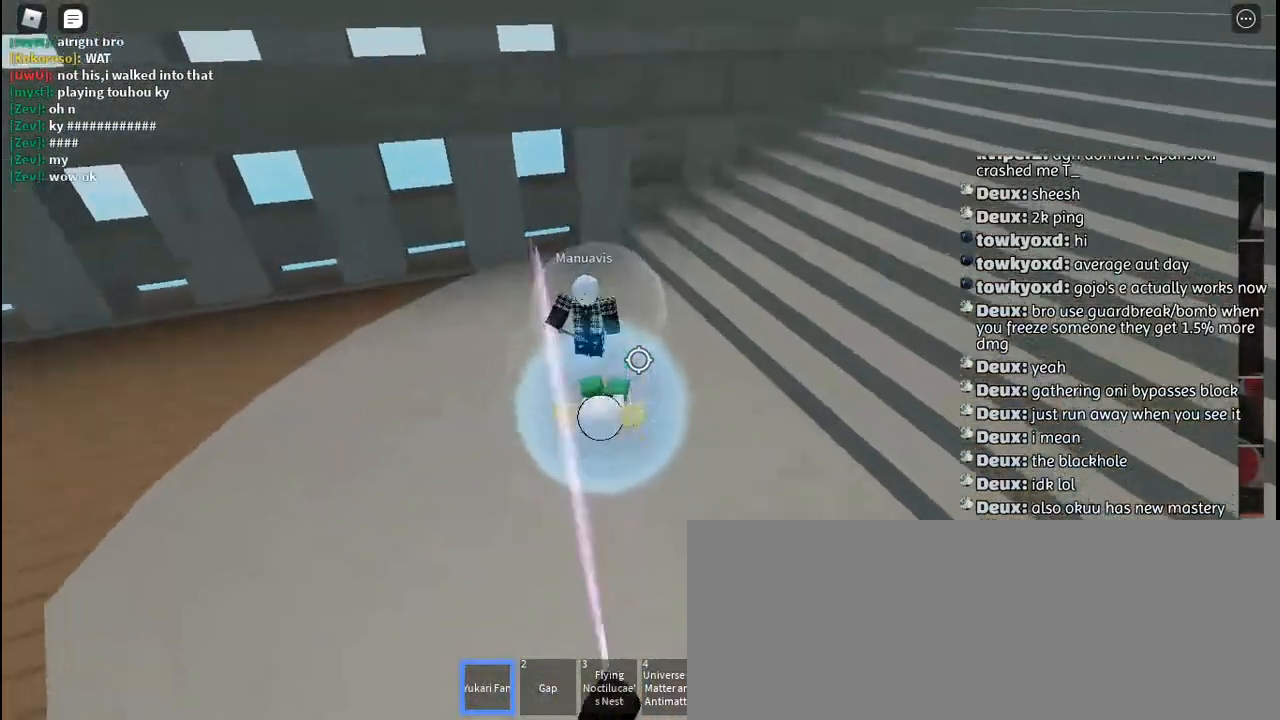
{"keys": ["a"], "mouse": ["left"], "events": [[17, "w", "down"], [34, "mouse_left", "down"], [67, "w", "up"], [117, "mouse_left", "up"], [167, "a", "down"], [167, "mouse_left", "down"], [250, "mouse_left", "up"], [317, "mouse_left", "down"], [350, "w", "down"], [400, "mouse_left", "up"], [467, "mouse_left", "down"], [500, "w", "up"]]}
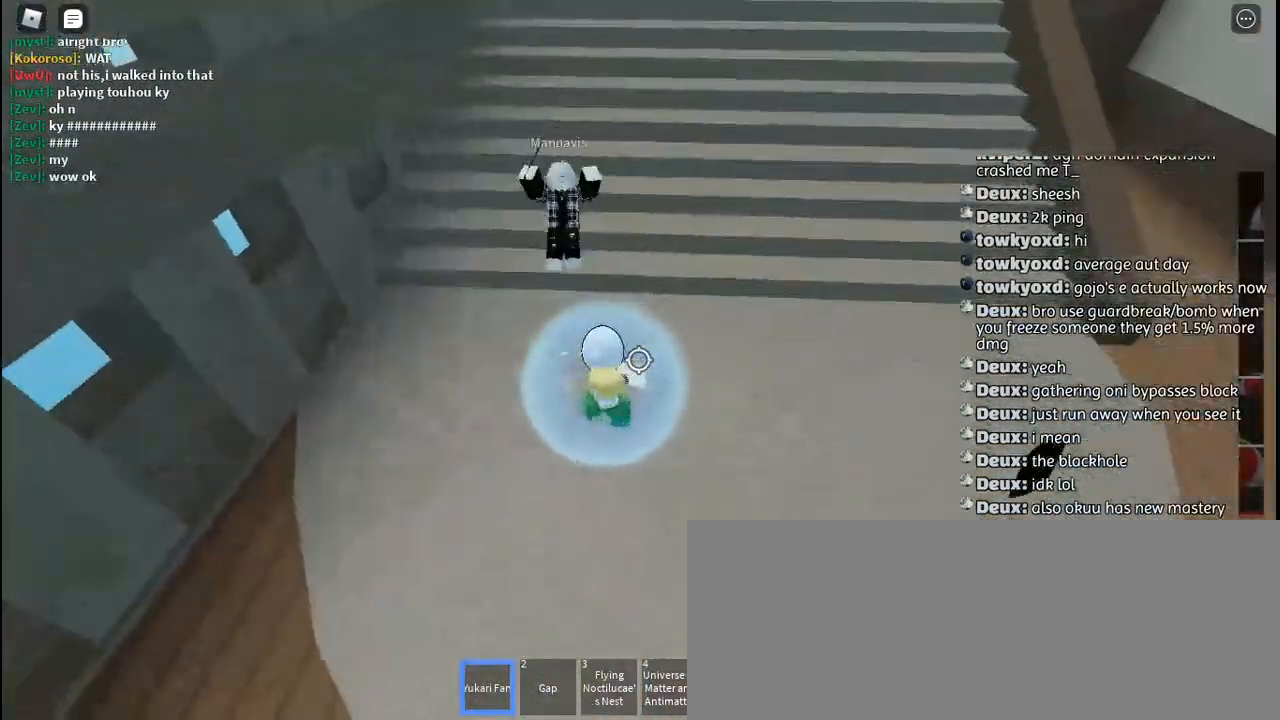
{"keys": ["d"], "mouse": [], "events": [[17, "mouse_left", "up"], [84, "mouse_left", "down"], [184, "mouse_left", "up"], [234, "mouse_left", "down"], [250, "a", "up"], [250, "d", "down"], [317, "mouse_left", "up"], [384, "mouse_left", "down"], [434, "mouse_left", "up"]]}
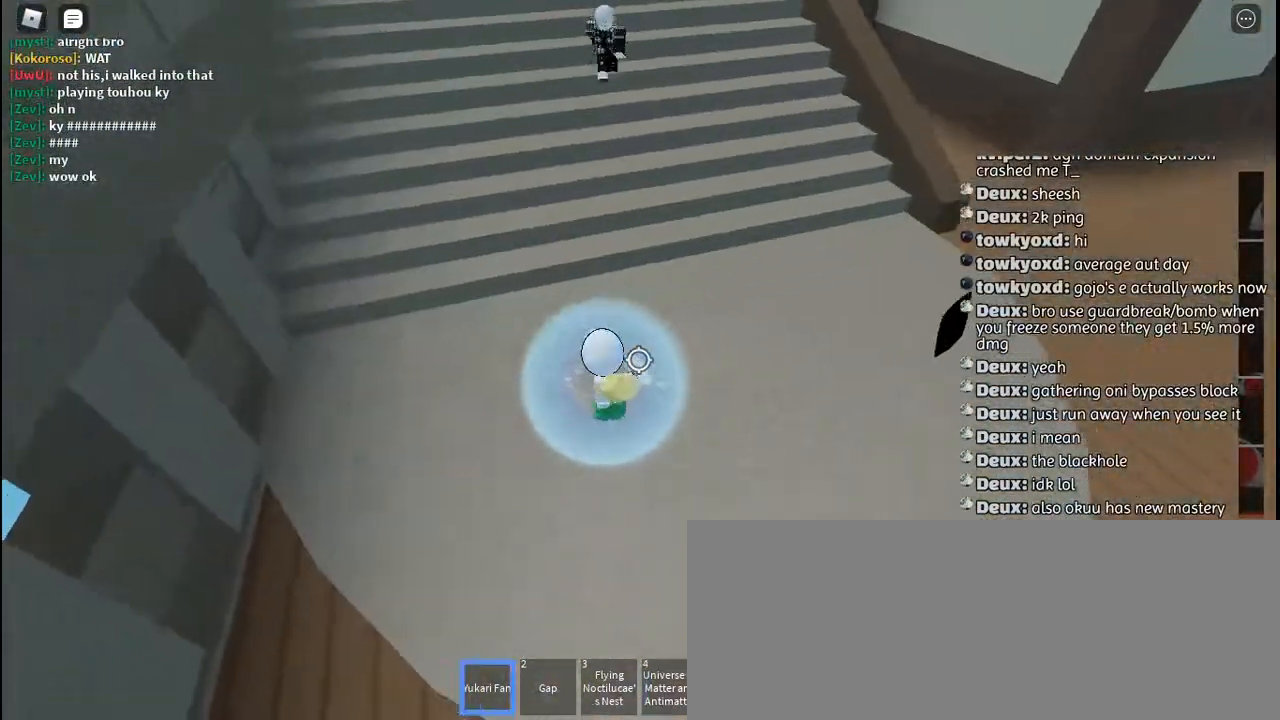
{"keys": ["a", "f"], "mouse": [], "events": [[217, "w", "down"], [267, "d", "up"], [350, "a", "down"], [417, "f", "down"], [434, "w", "up"]]}
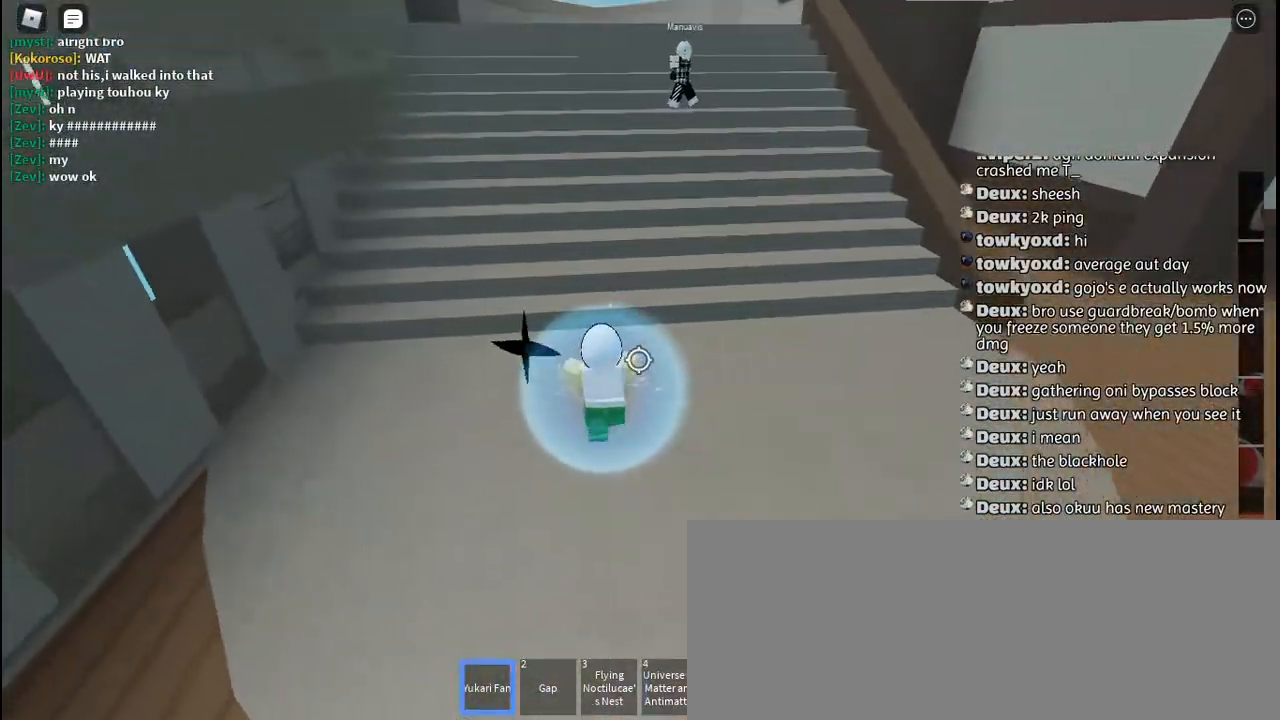
{"keys": ["w"], "mouse": [], "events": [[84, "f", "up"], [167, "shift", "down"], [300, "shift", "up"], [450, "w", "down"], [484, "a", "up"]]}
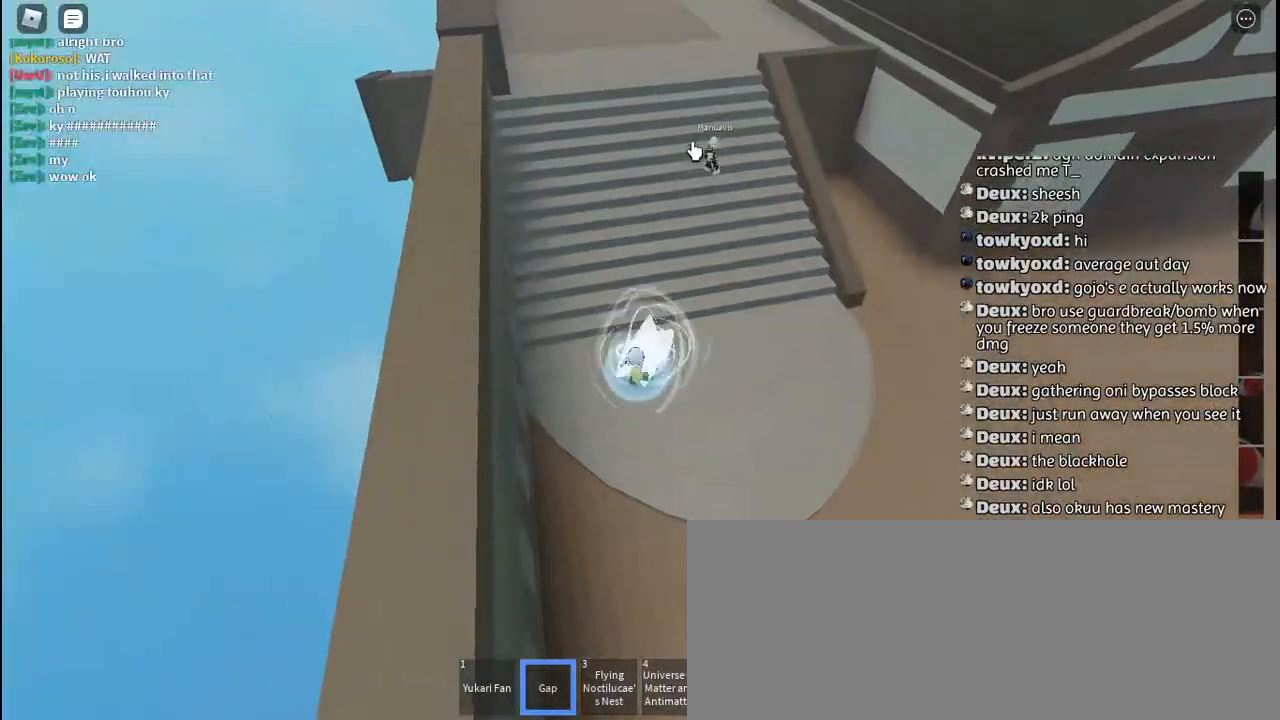
{"keys": ["w"], "mouse": [], "events": [[50, "space", "down"], [67, "mouse_left", "down"], [117, "q", "down"], [150, "mouse_left", "up"], [150, "space", "up"], [167, "q", "up"]]}
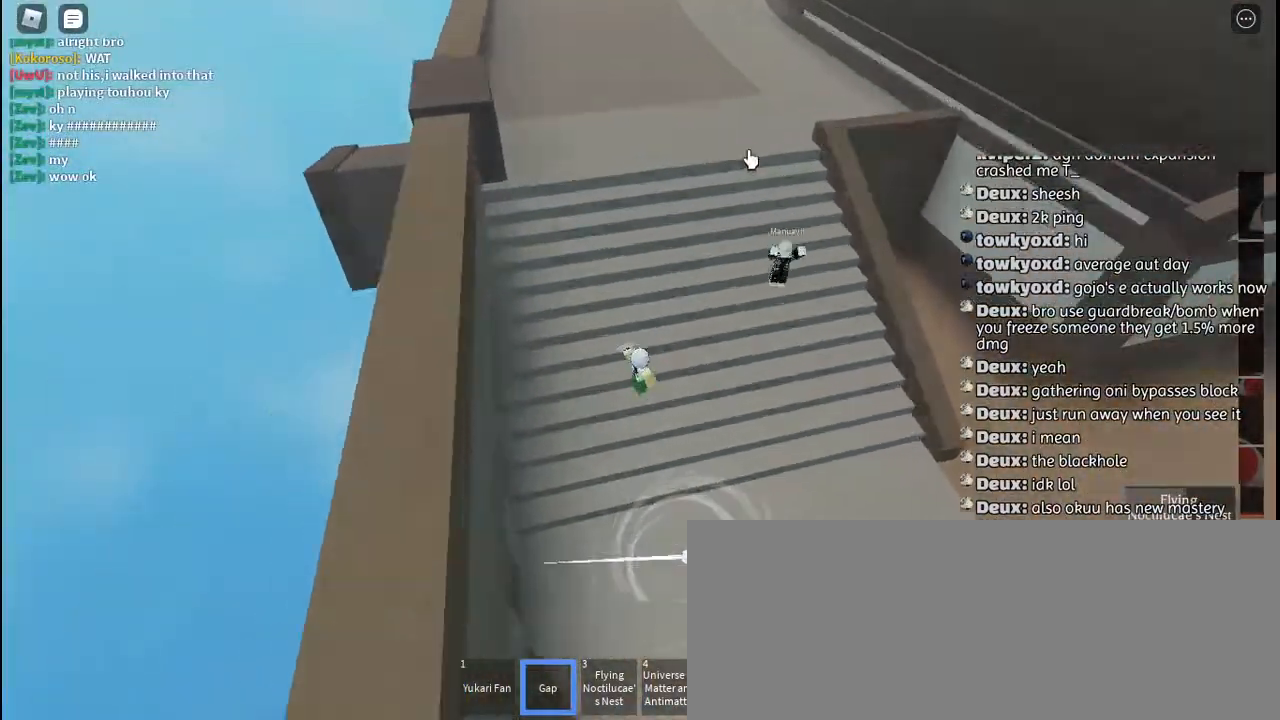
{"keys": ["w"], "mouse": [], "events": [[67, "shift", "down"], [184, "shift", "up"], [350, "w", "up"], [434, "w", "down"]]}